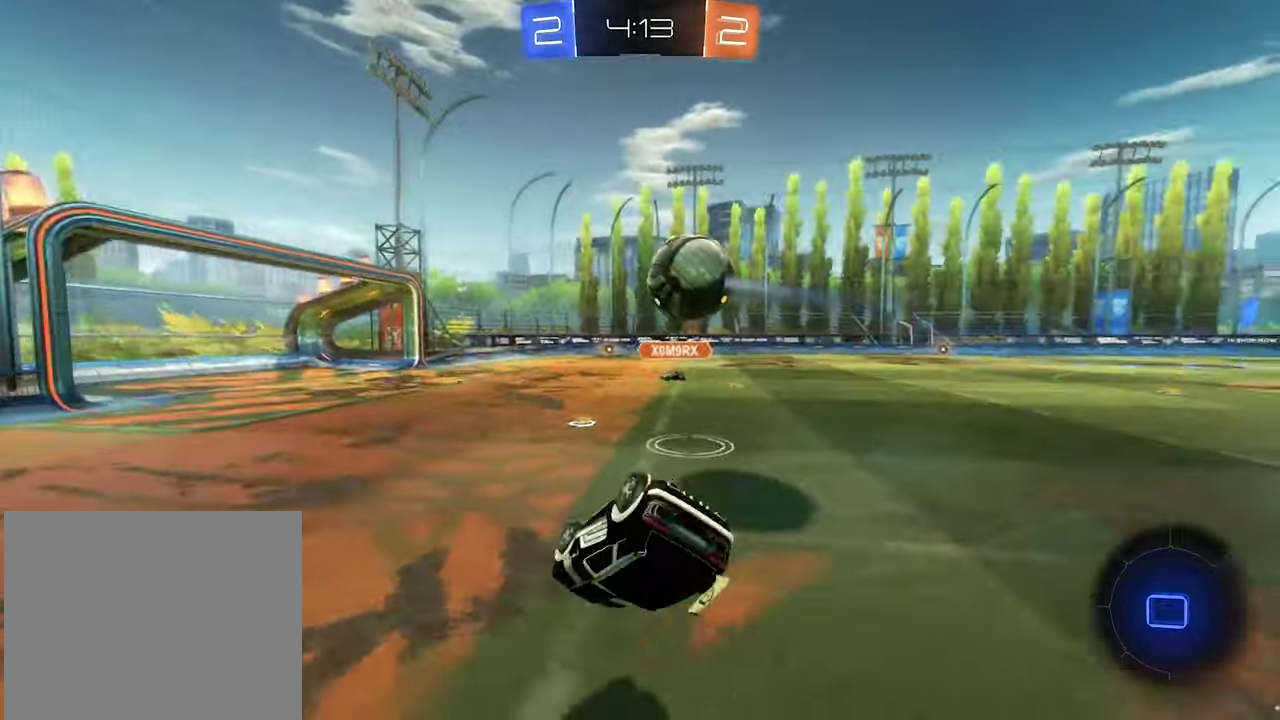
Gameplay with a controller (Xbox layout); each line is a JSON object with the inputs held at the frame after it. "events" lists button and stick changes between this image and that frame as [ms after this image, input, new state], when the widget could be followed in between.
{"buttons": ["R2"], "left_stick": "center", "right_stick": "center", "events": [[33, "left_stick", "down-right"], [133, "left_stick", "center"], [200, "left_stick", "down-left"], [333, "R2", "down"], [400, "left_stick", "left"], [500, "L1", "up"], [500, "left_stick", "center"]]}
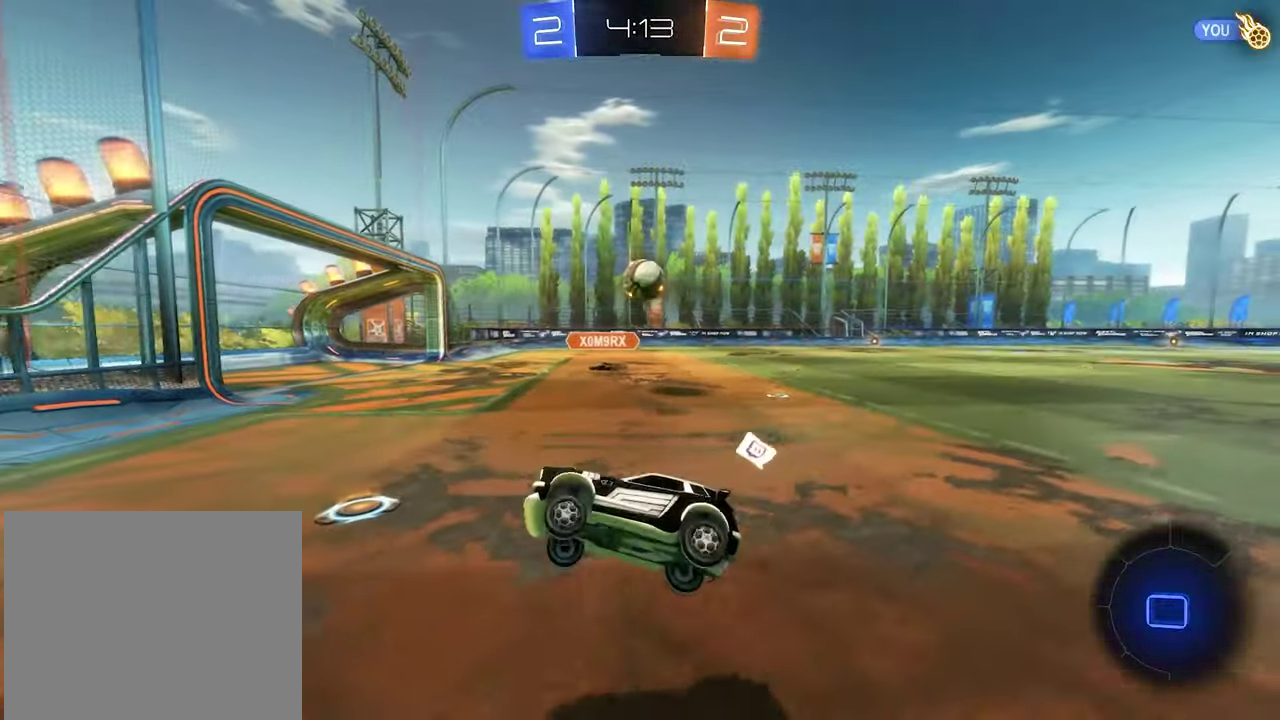
{"buttons": ["R2"], "left_stick": "left", "right_stick": "center", "events": [[167, "left_stick", "left"], [333, "L1", "down"], [467, "L1", "up"]]}
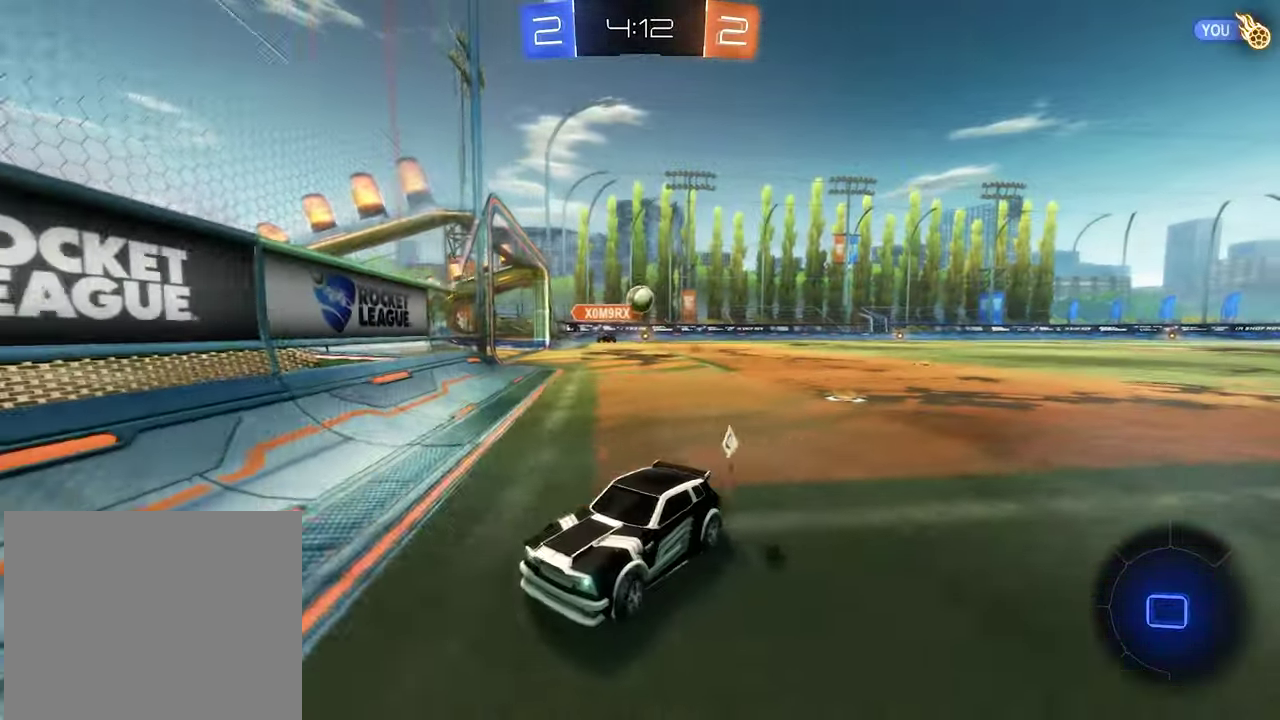
{"buttons": ["R2"], "left_stick": "left", "right_stick": "center", "events": []}
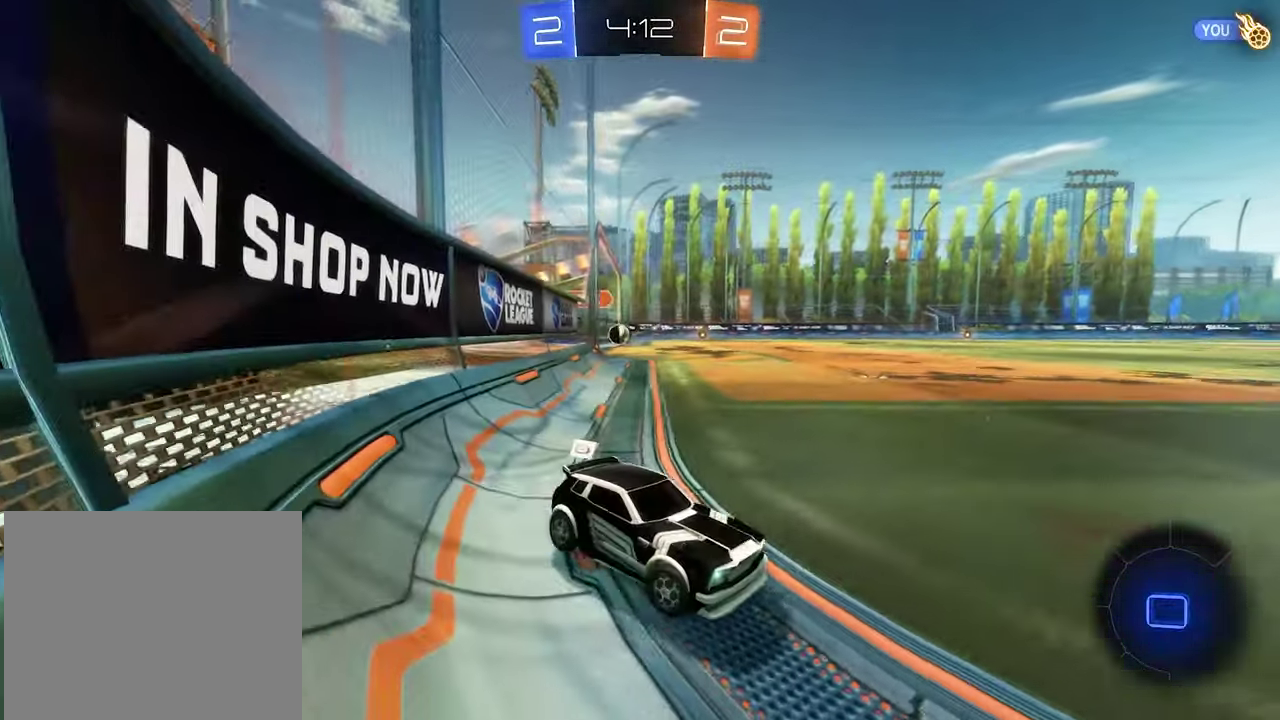
{"buttons": ["R2"], "left_stick": "center", "right_stick": "center", "events": [[333, "left_stick", "center"]]}
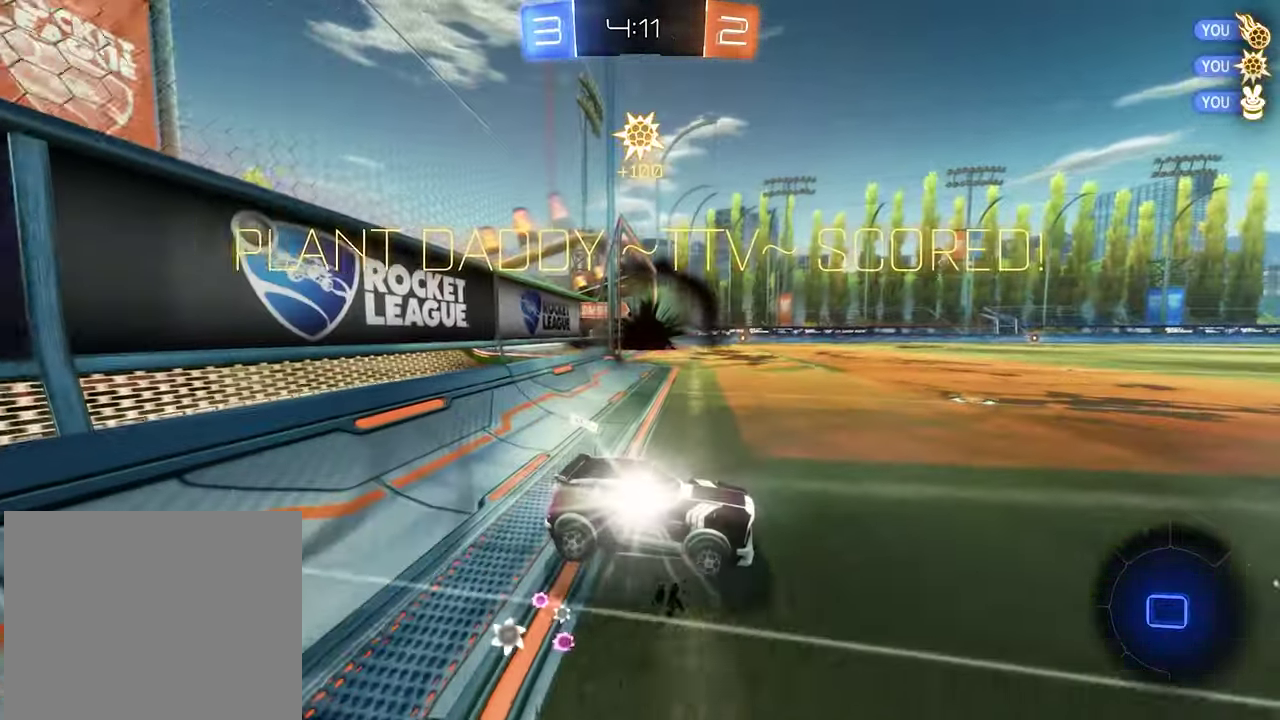
{"buttons": [], "left_stick": "down-left", "right_stick": "center", "events": [[200, "R2", "up"], [200, "left_stick", "down-left"]]}
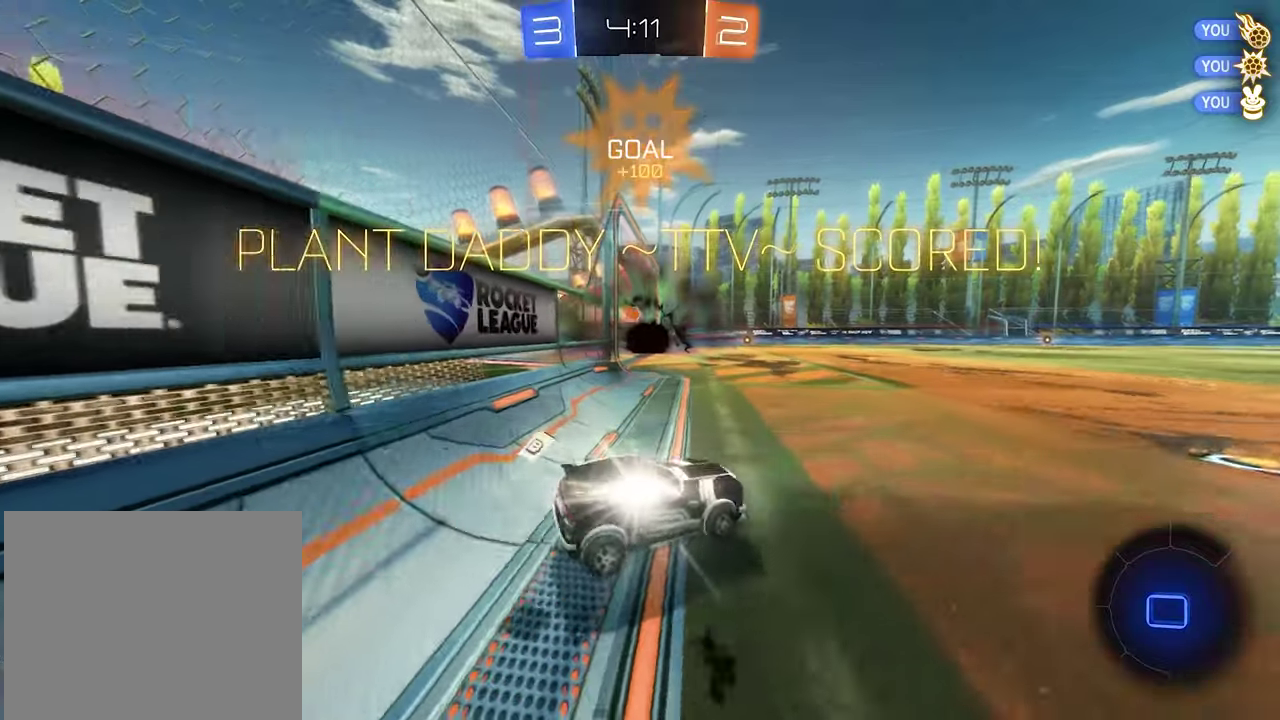
{"buttons": ["R2"], "left_stick": "right", "right_stick": "center", "events": [[234, "R2", "down"], [234, "left_stick", "center"], [367, "left_stick", "right"]]}
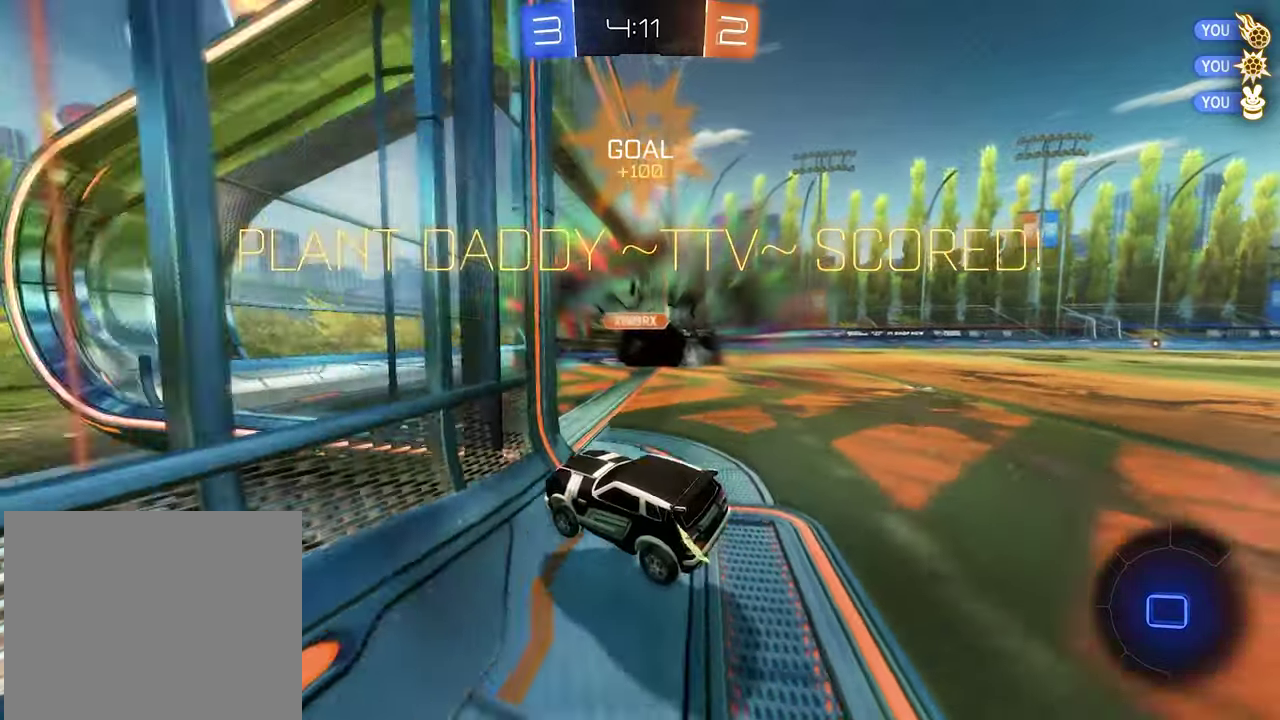
{"buttons": [], "left_stick": "right", "right_stick": "center", "events": [[400, "R2", "up"]]}
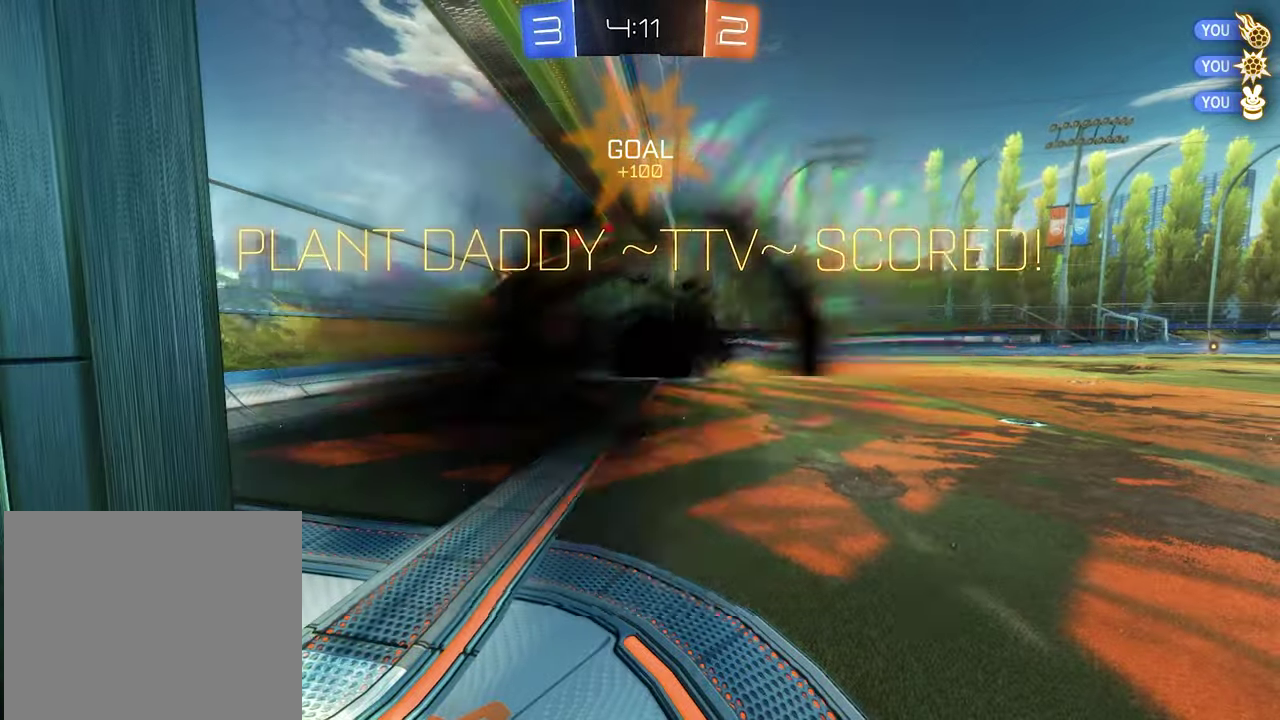
{"buttons": [], "left_stick": "center", "right_stick": "center", "events": [[34, "left_stick", "center"]]}
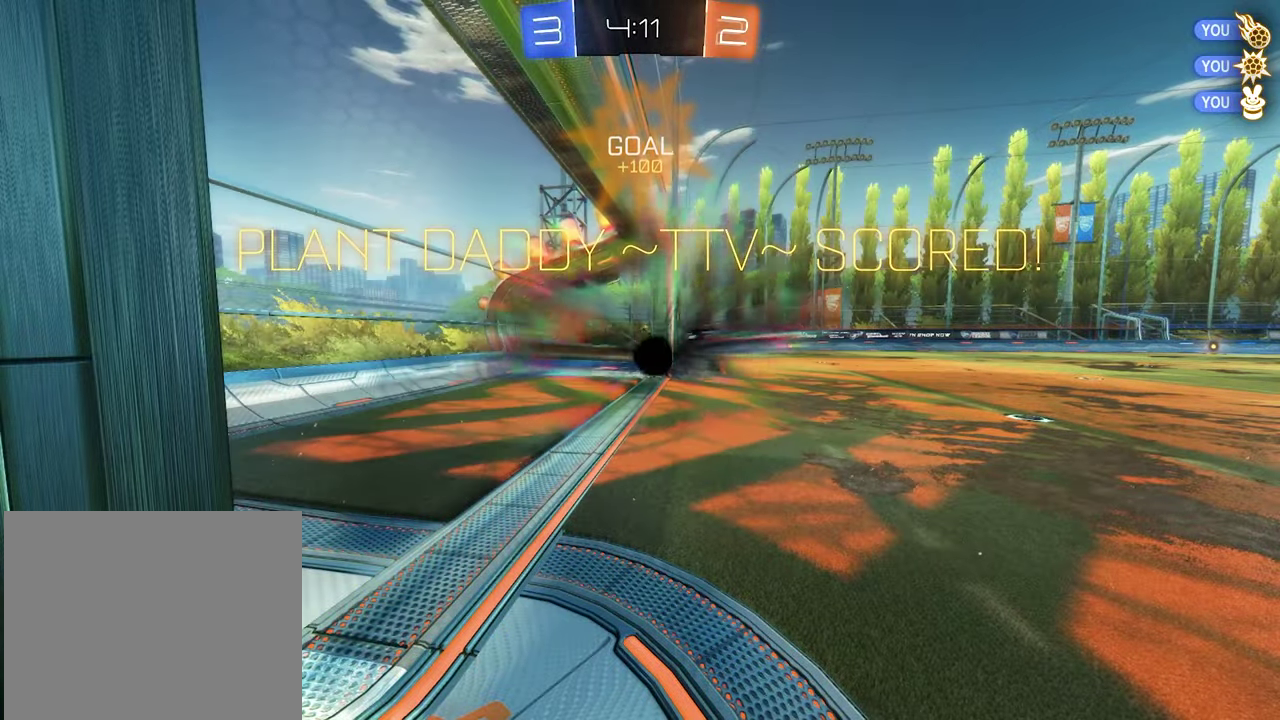
{"buttons": [], "left_stick": "center", "right_stick": "center", "events": []}
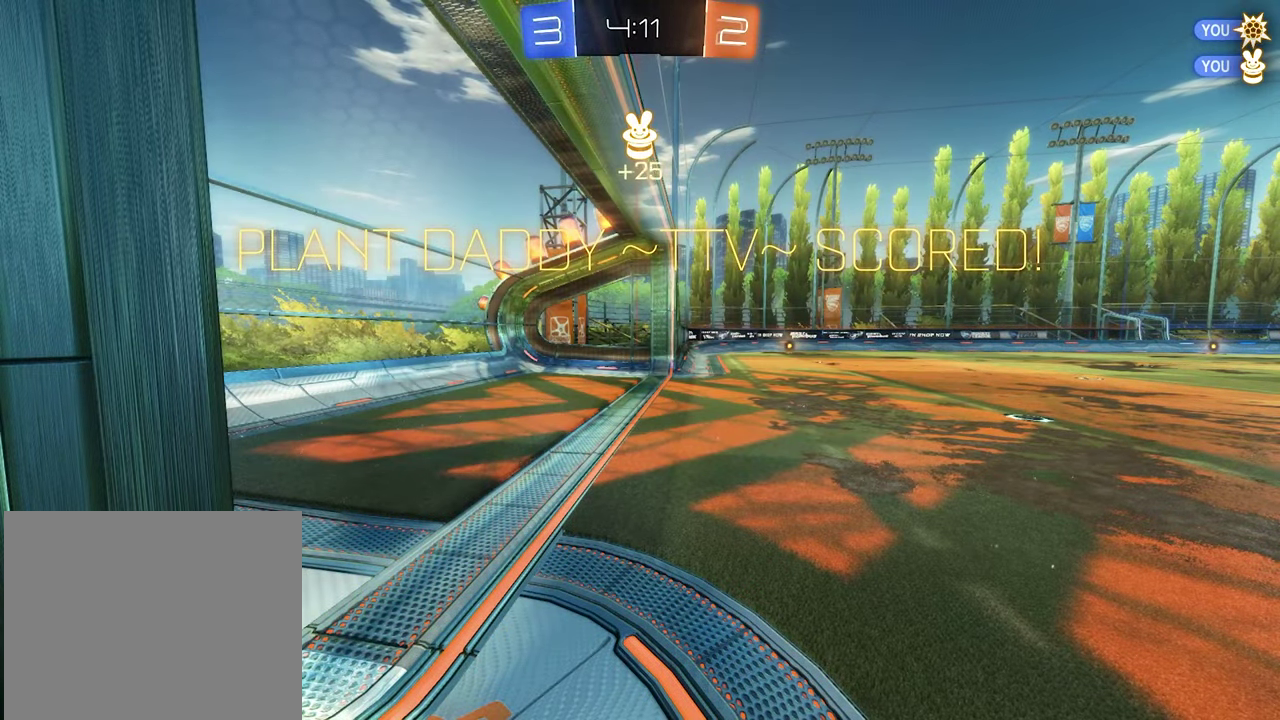
{"buttons": [], "left_stick": "center", "right_stick": "center", "events": []}
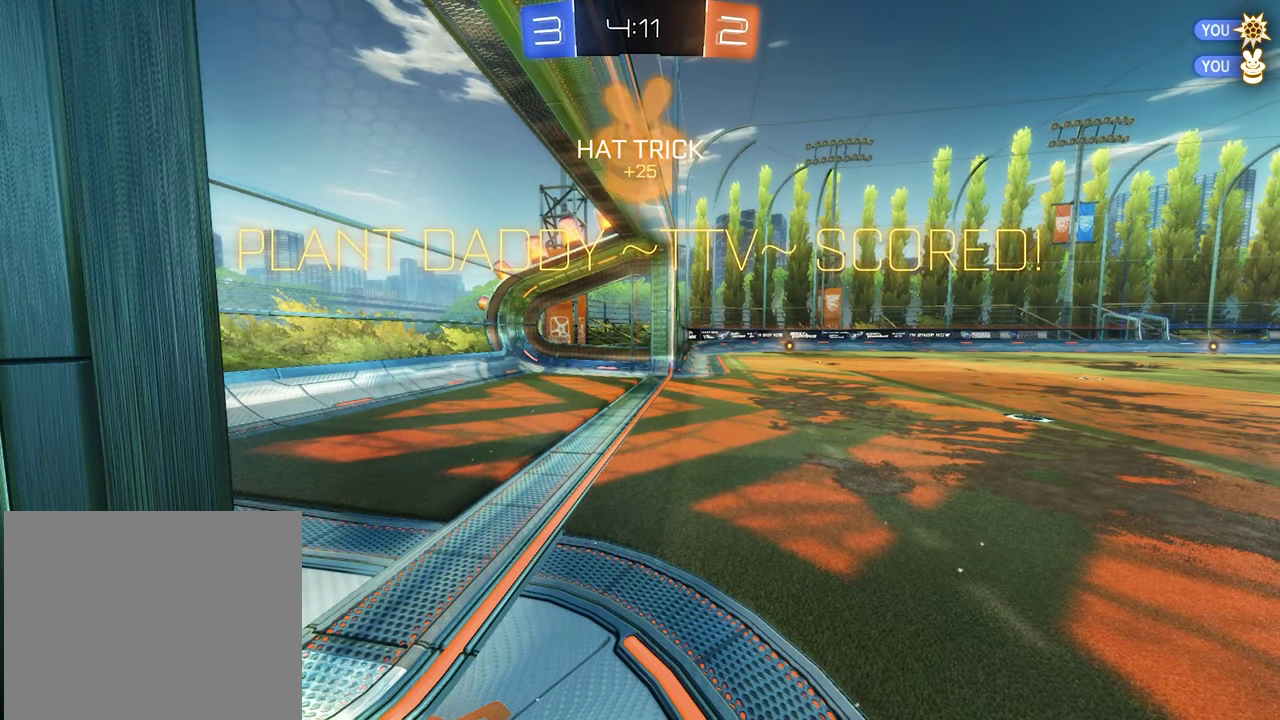
{"buttons": [], "left_stick": "center", "right_stick": "center", "events": []}
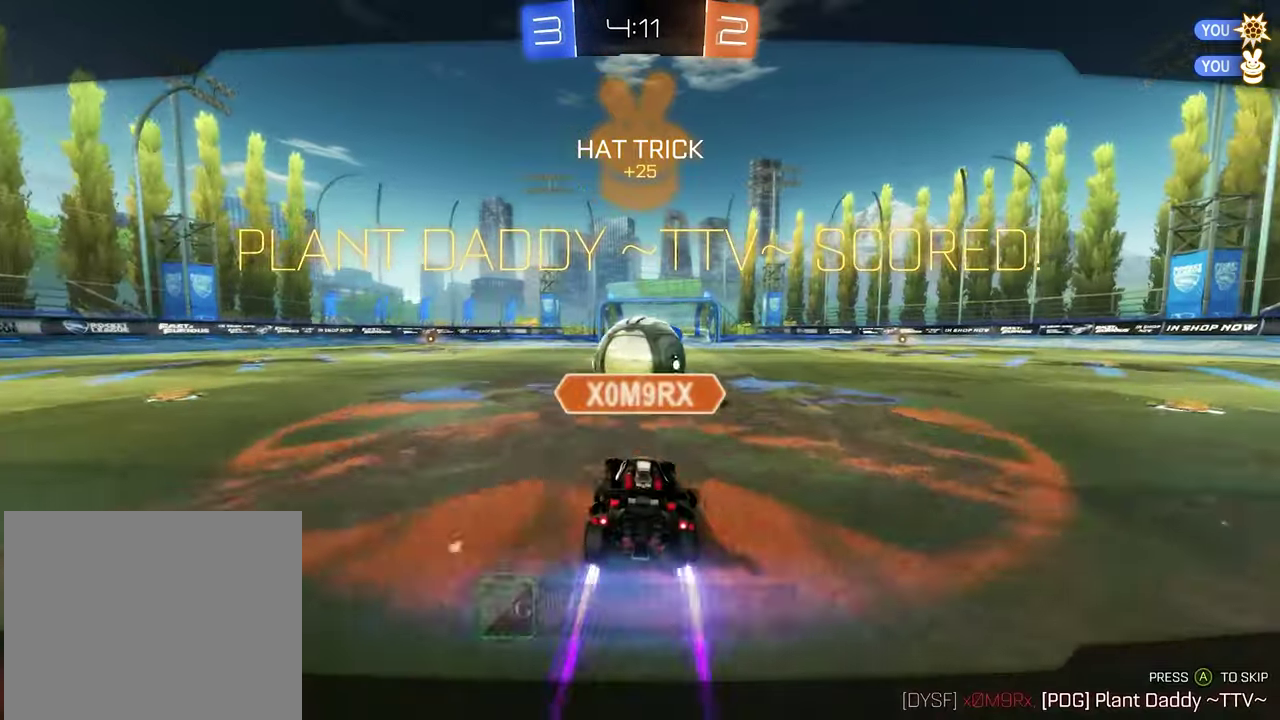
{"buttons": [], "left_stick": "center", "right_stick": "center", "events": []}
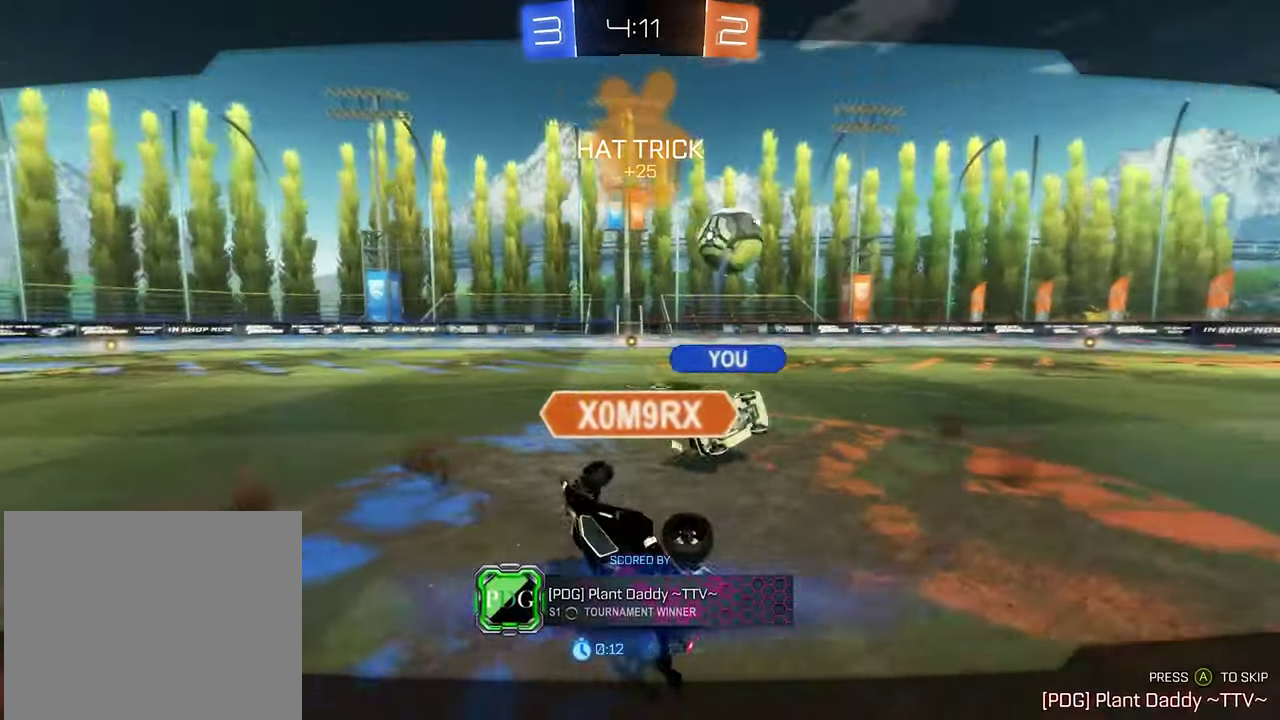
{"buttons": [], "left_stick": "center", "right_stick": "center", "events": []}
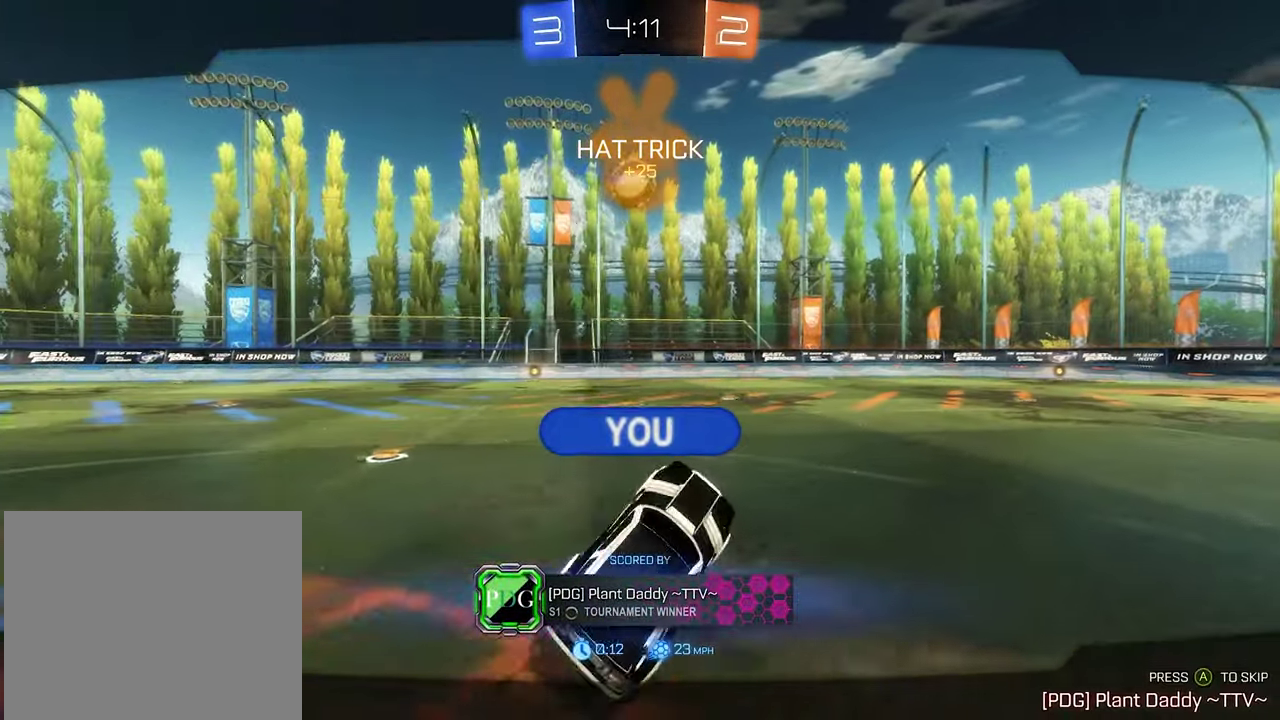
{"buttons": [], "left_stick": "center", "right_stick": "center", "events": [[34, "A", "down"], [167, "A", "up"]]}
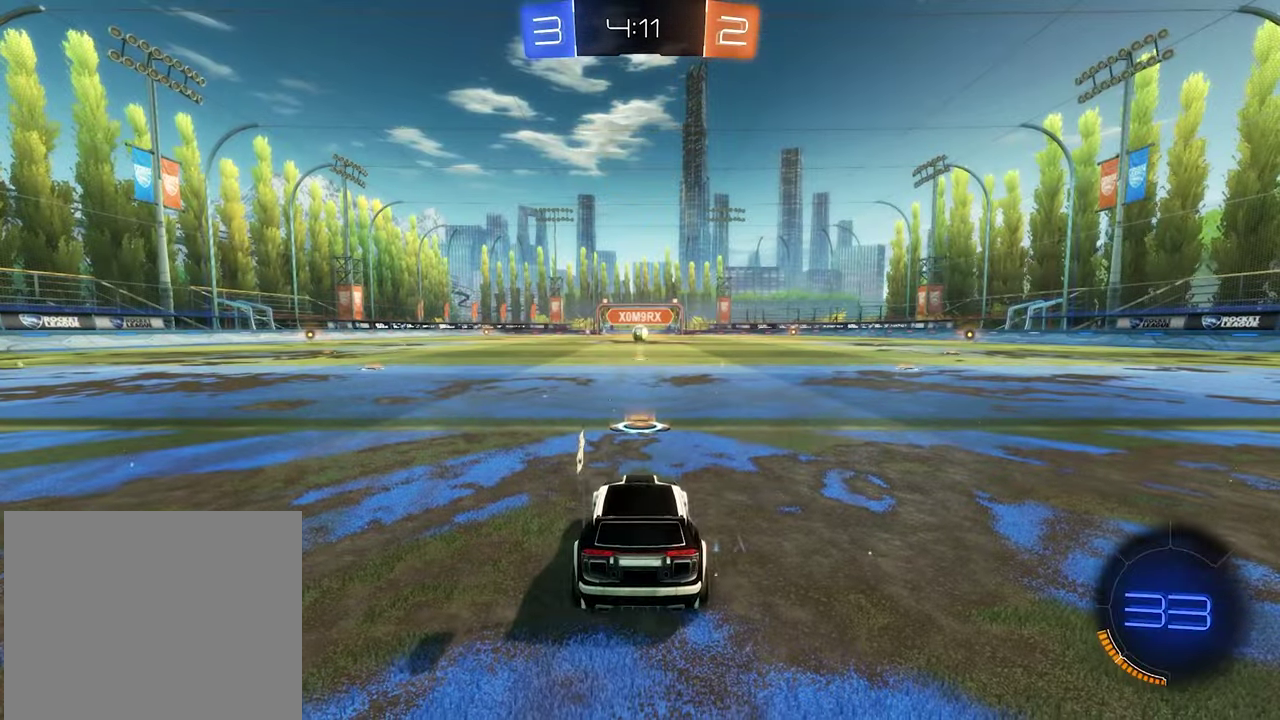
{"buttons": ["Y"], "left_stick": "center", "right_stick": "center", "events": [[433, "Y", "down"]]}
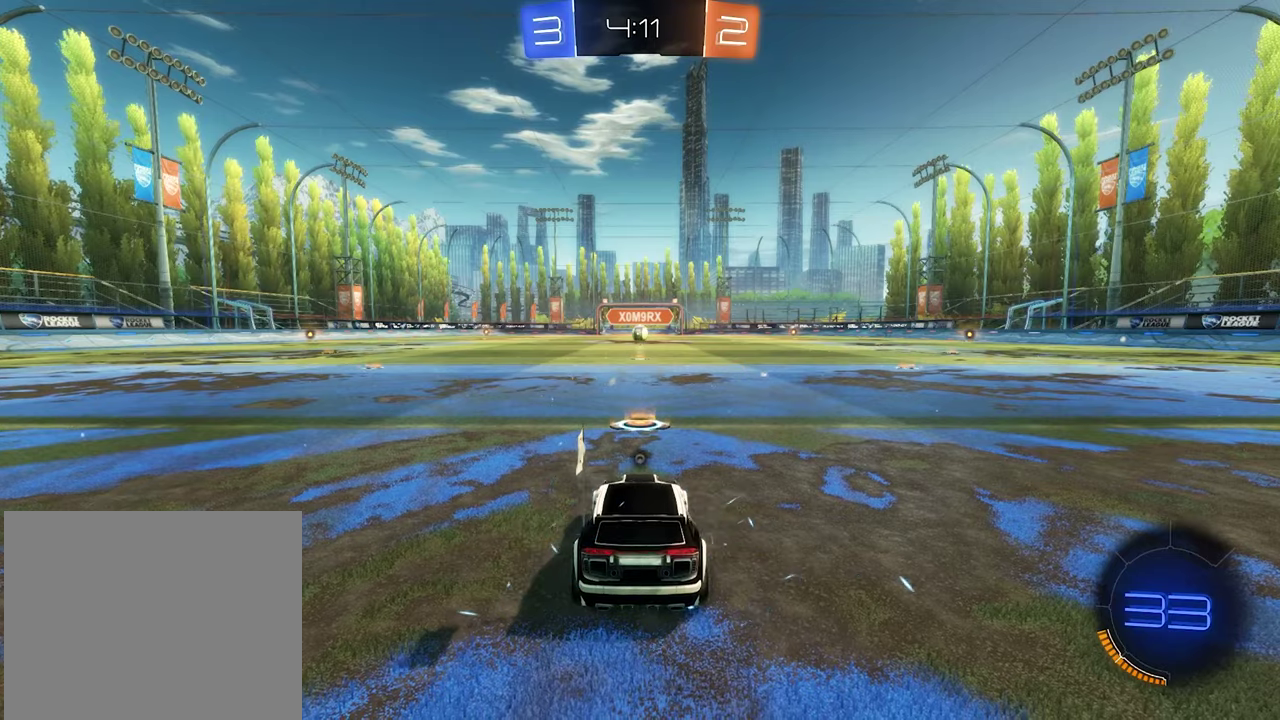
{"buttons": ["SELECT"], "left_stick": "center", "right_stick": "center", "events": [[33, "Y", "up"], [100, "Y", "down"], [200, "Y", "up"], [266, "Y", "down"], [366, "Y", "up"], [433, "SELECT", "down"]]}
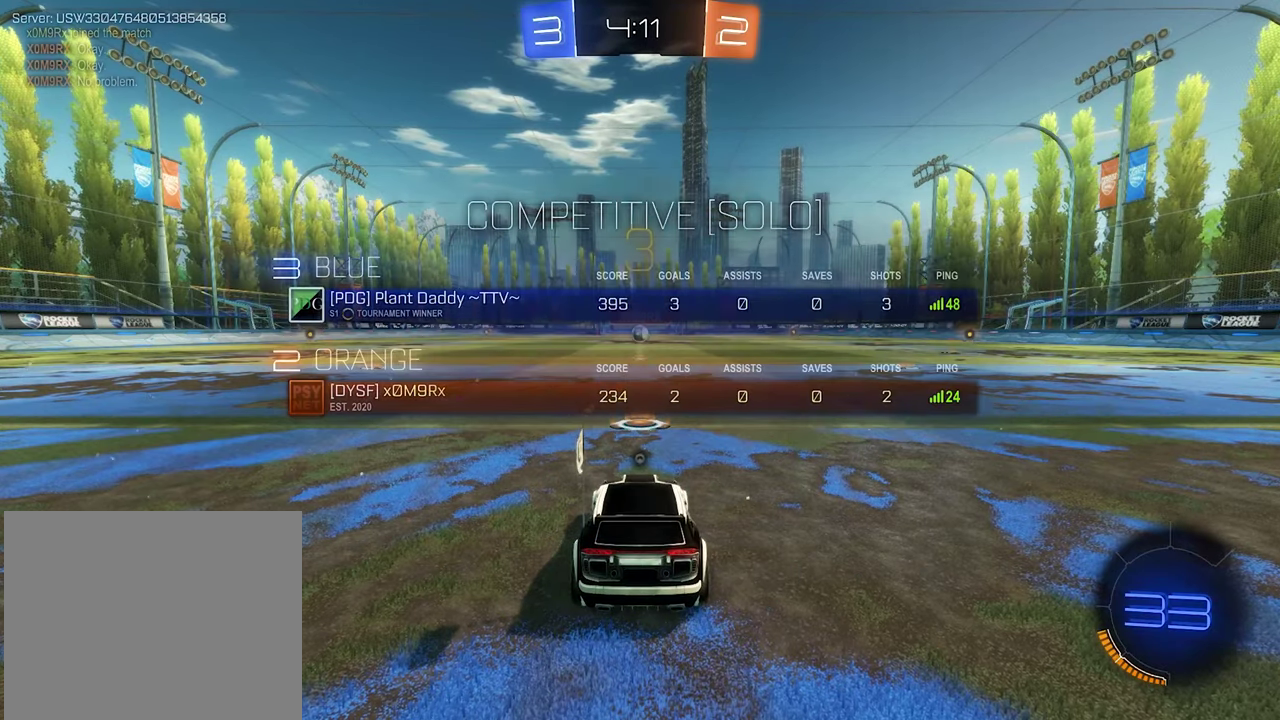
{"buttons": [], "left_stick": "center", "right_stick": "left", "events": [[133, "Y", "down"], [233, "Y", "up"], [300, "SELECT", "up"], [466, "right_stick", "left"]]}
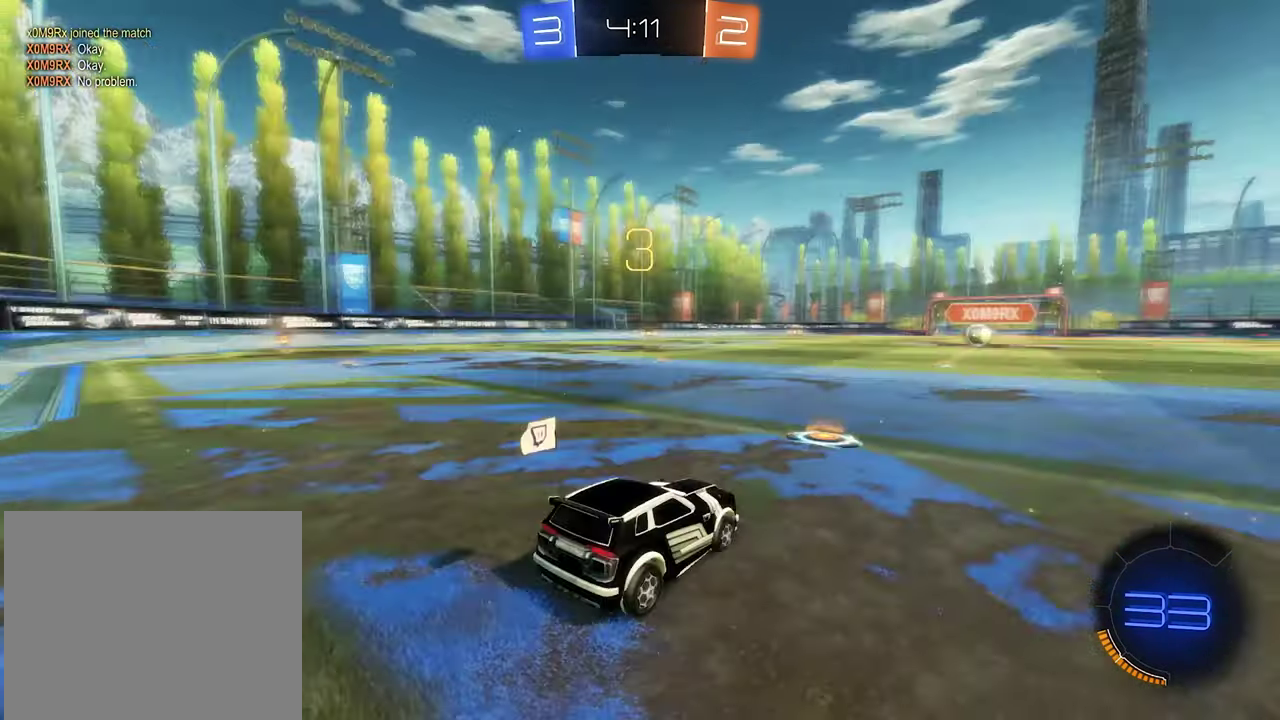
{"buttons": [], "left_stick": "center", "right_stick": "center", "events": [[166, "right_stick", "center"]]}
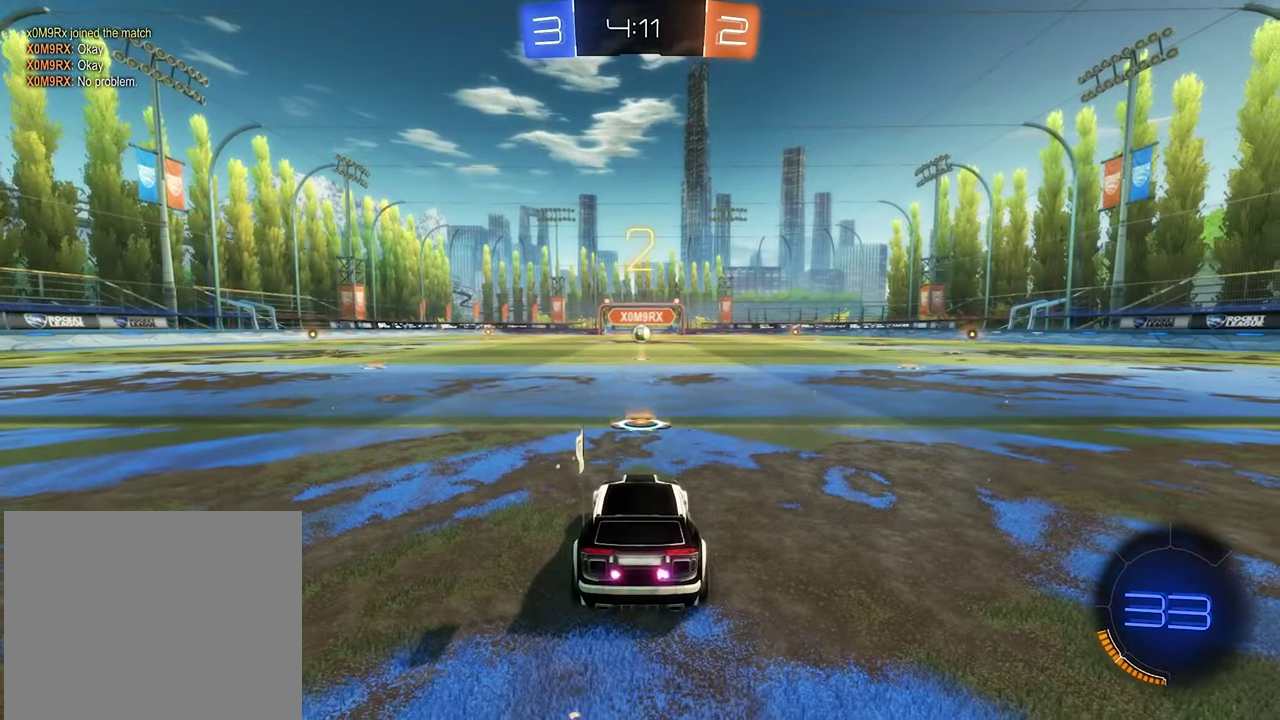
{"buttons": [], "left_stick": "center", "right_stick": "center", "events": []}
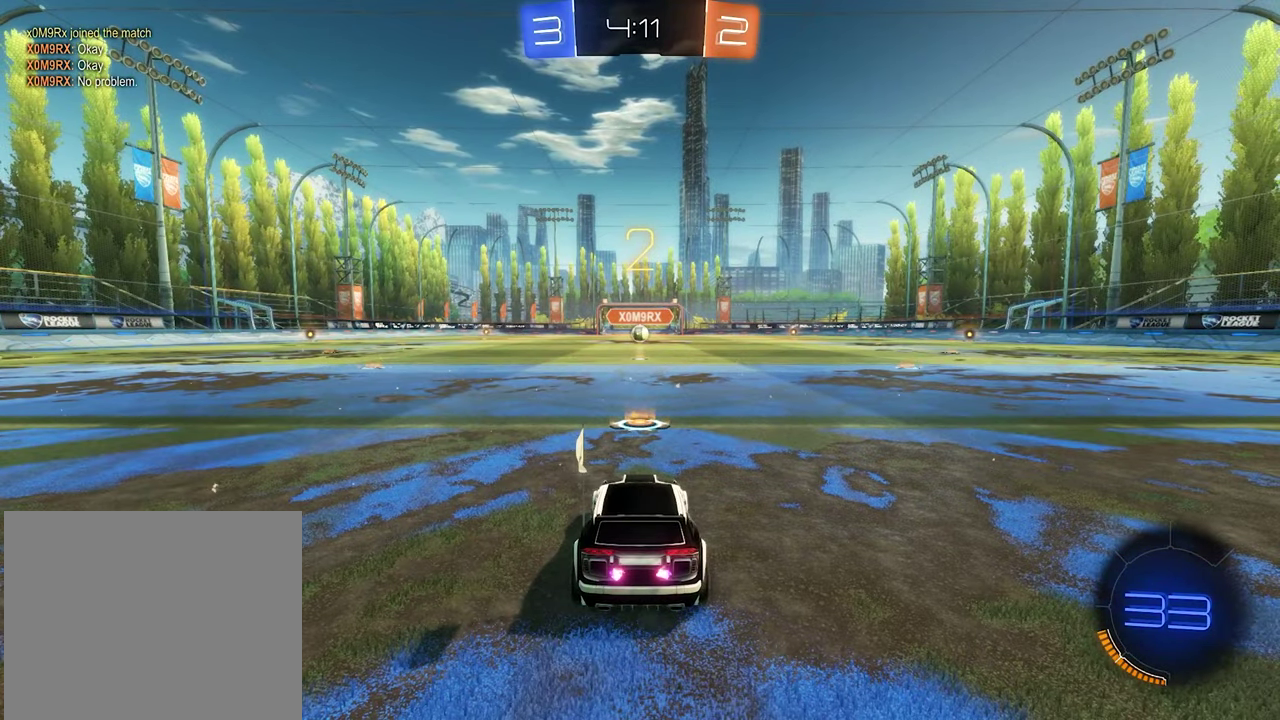
{"buttons": ["R2"], "left_stick": "left", "right_stick": "center", "events": [[200, "left_stick", "left"], [233, "R2", "down"], [366, "left_stick", "right"], [466, "left_stick", "left"]]}
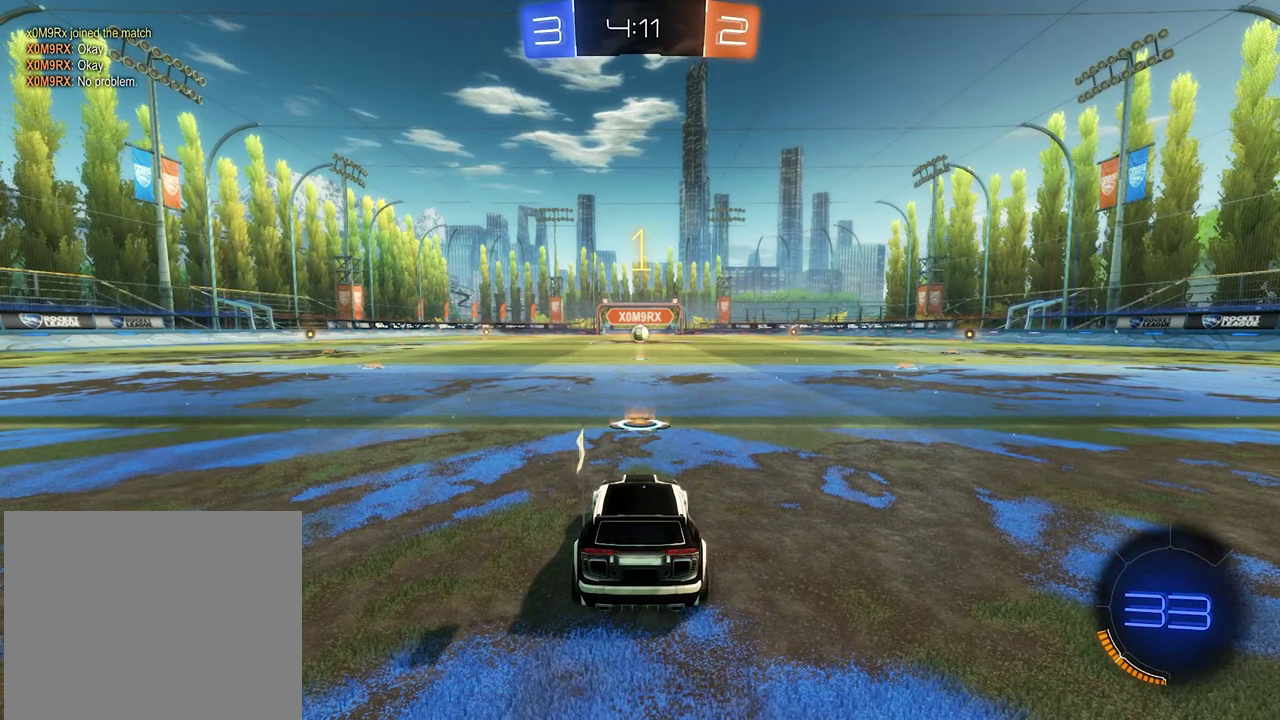
{"buttons": ["B", "R2"], "left_stick": "center", "right_stick": "center", "events": [[100, "left_stick", "right"], [166, "left_stick", "left"], [266, "left_stick", "center"], [300, "B", "down"]]}
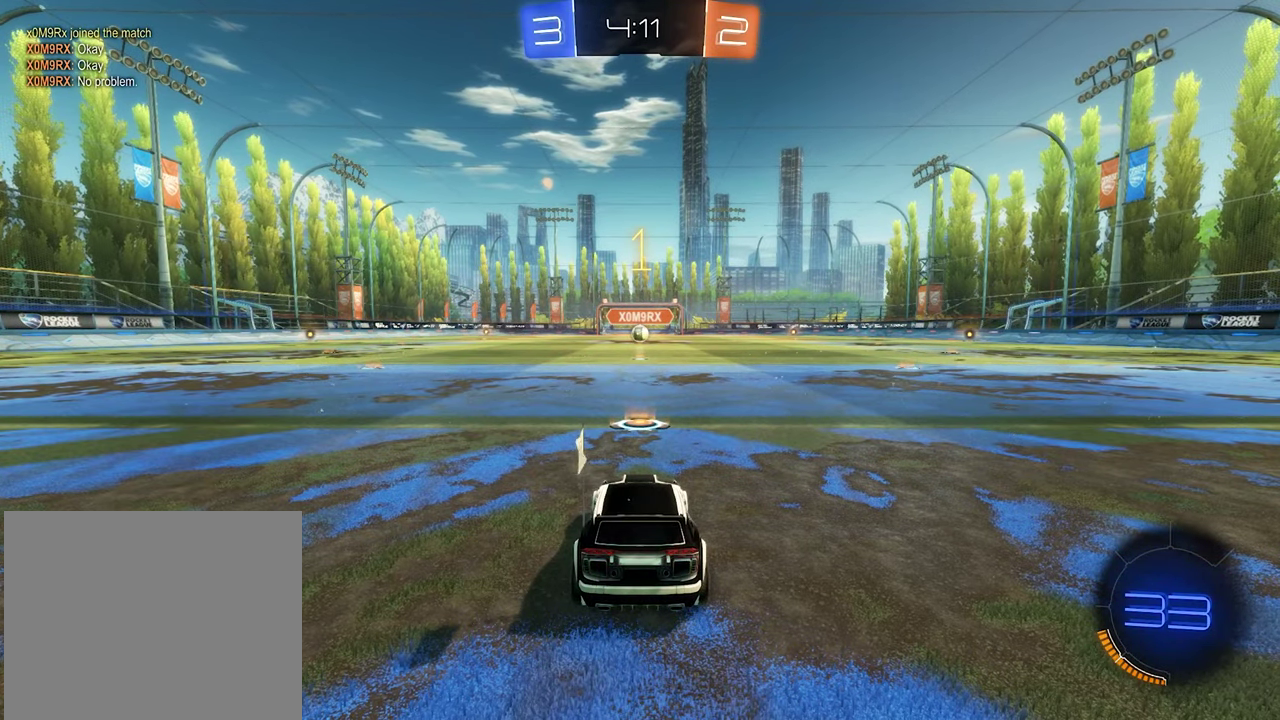
{"buttons": ["A", "B", "R2"], "left_stick": "up", "right_stick": "center", "events": [[433, "left_stick", "up"], [466, "A", "down"]]}
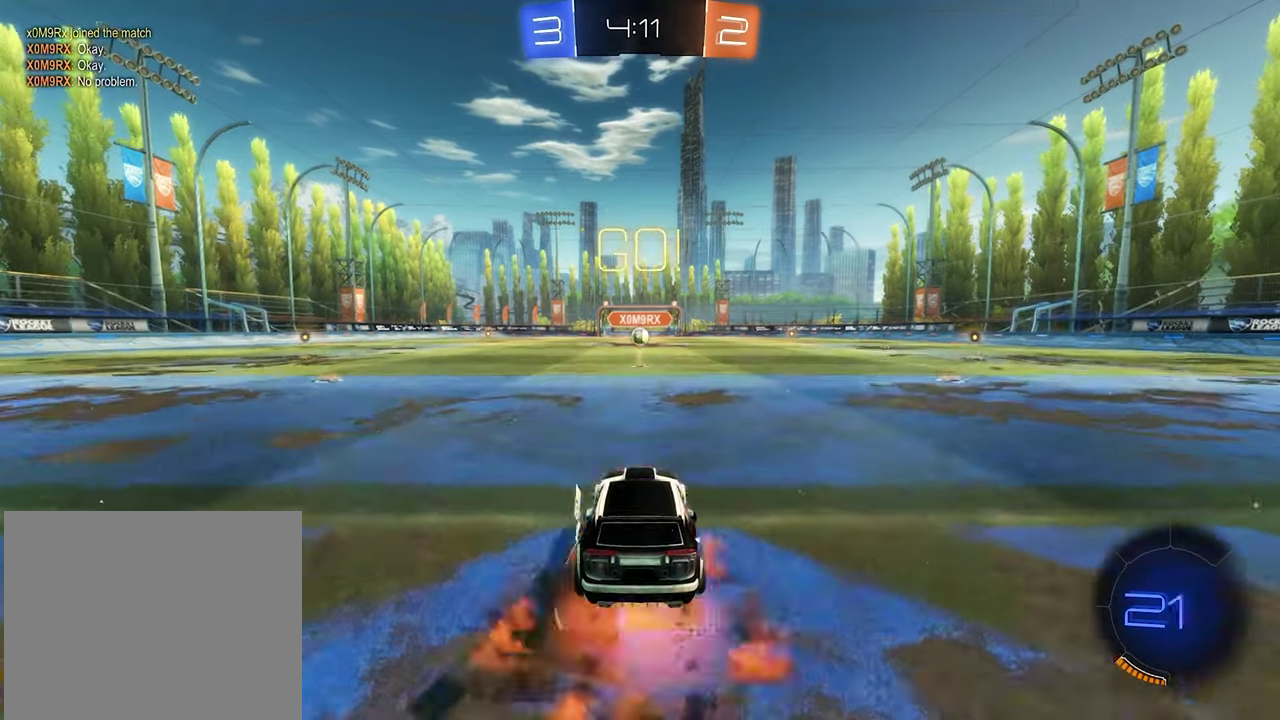
{"buttons": ["B", "R2"], "left_stick": "down", "right_stick": "center", "events": [[33, "A", "up"], [66, "left_stick", "center"], [433, "left_stick", "down"]]}
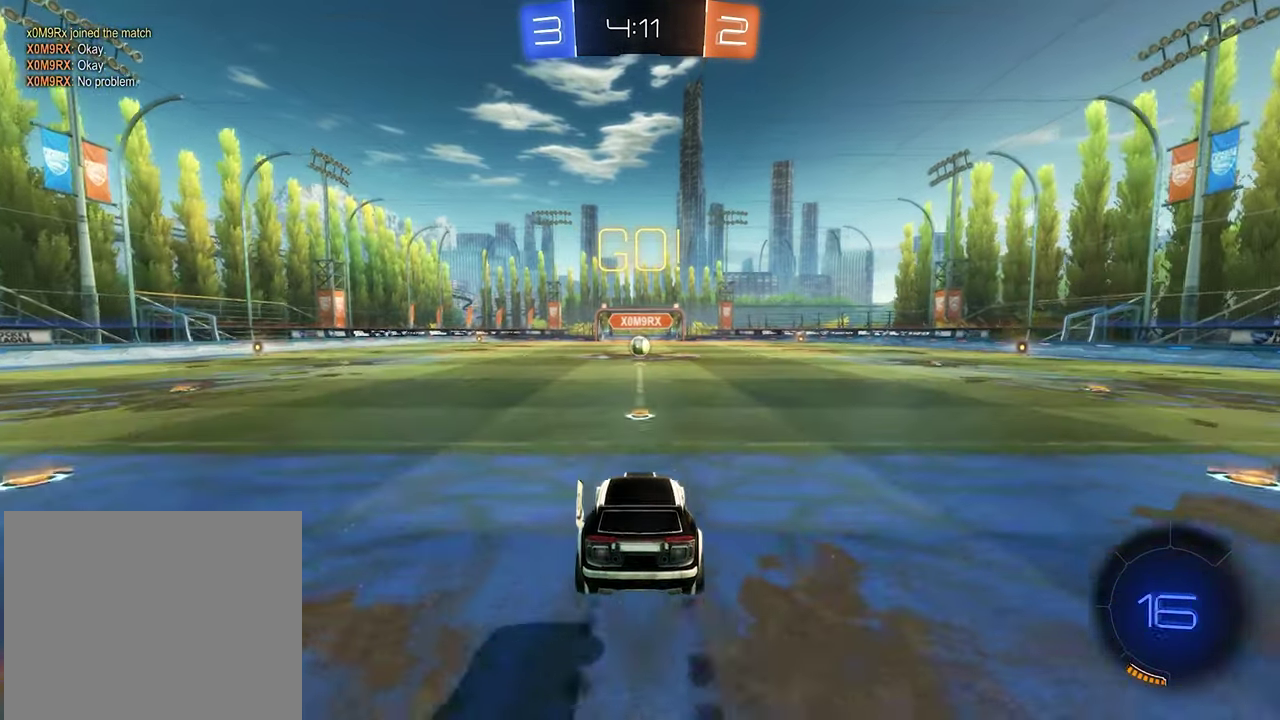
{"buttons": ["A", "R2"], "left_stick": "up", "right_stick": "center", "events": [[133, "B", "up"], [166, "left_stick", "center"], [333, "left_stick", "up"], [466, "A", "down"]]}
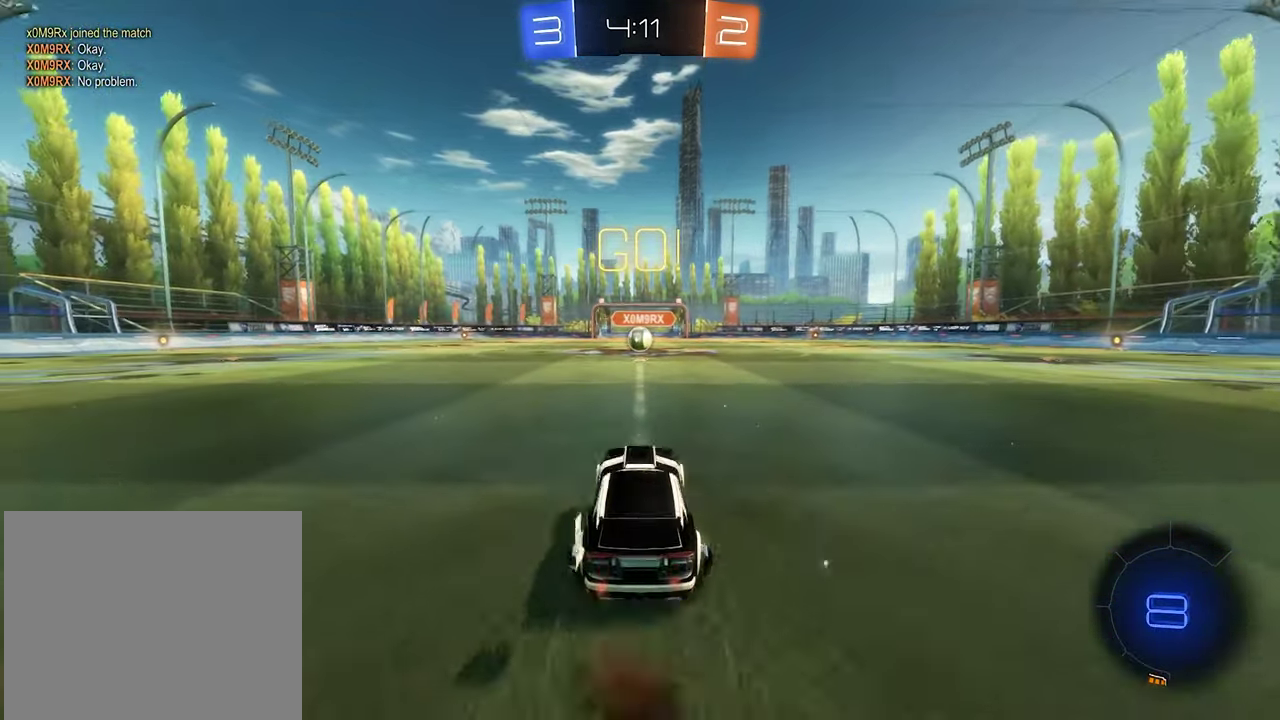
{"buttons": ["R2"], "left_stick": "center", "right_stick": "center", "events": [[66, "A", "up"], [66, "left_stick", "center"]]}
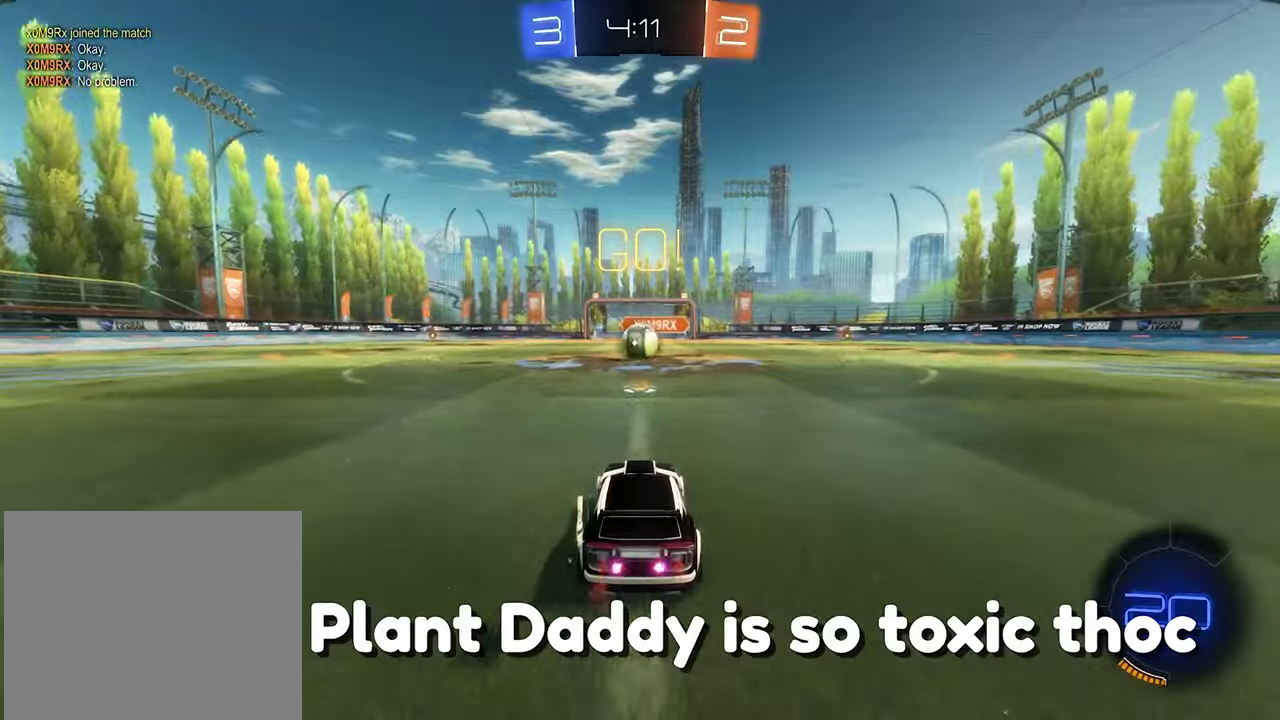
{"buttons": ["A", "R2"], "left_stick": "center", "right_stick": "center", "events": [[467, "A", "down"]]}
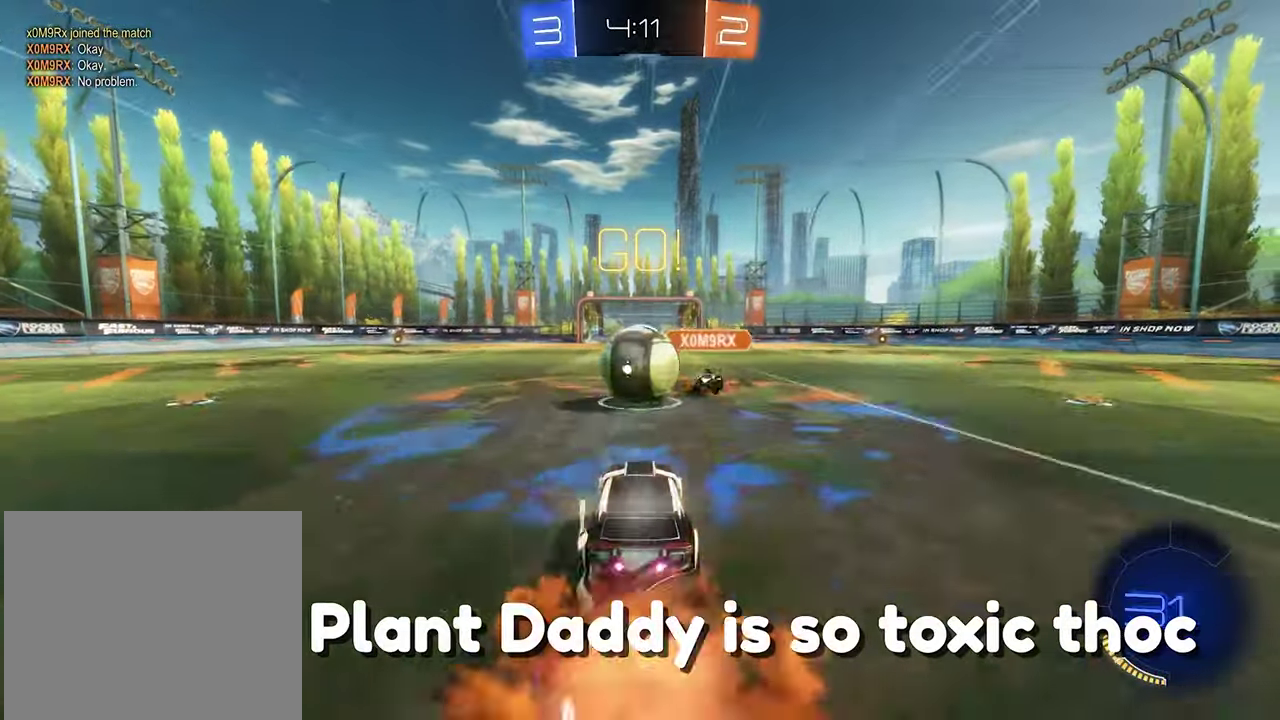
{"buttons": ["L1", "R2"], "left_stick": "center", "right_stick": "center", "events": [[33, "A", "up"], [33, "L1", "down"], [33, "left_stick", "up-left"], [100, "A", "down"], [167, "A", "up"], [233, "A", "down"], [233, "B", "down"], [233, "left_stick", "down"], [300, "A", "up"], [400, "left_stick", "center"], [433, "B", "up"]]}